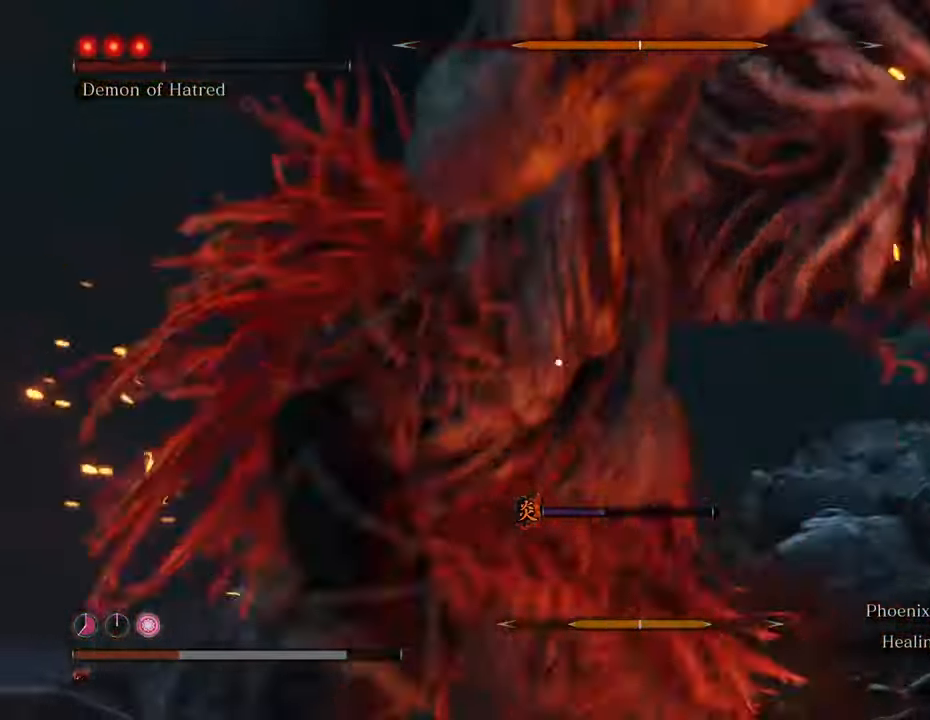
Gameplay with keyboard and mouse; each line is a JSON object with the keys and mouse buttons held at the frame after it. "events" lists presses ("down") and releases ("up") of "1", "2", "3", "4", "5", "6", "7", "8", "a", "alt", "c", "caps_lock", "ctrl", "d", "e", "f", "g", "q", "r", "s", "shift", "space", "t", "tab", "tilde", "v", "w", "x", "z", "mouse_left", "mouse_wheel" and "mouse_right" between this image and that frame as [ms after this image, input, new state], when the widget could be followed in between. "mouse_left", "mouse_wheel", "mouse_right" = the "left", "wheel", "right" buttons of the "mouse" list. No other keys are recorded. "wheel" means that the mouse wheel is clicked or scrolled. Not read: mouse_move.
{"keys": ["a", "space"], "mouse": [], "events": [[383, "space", "down"]]}
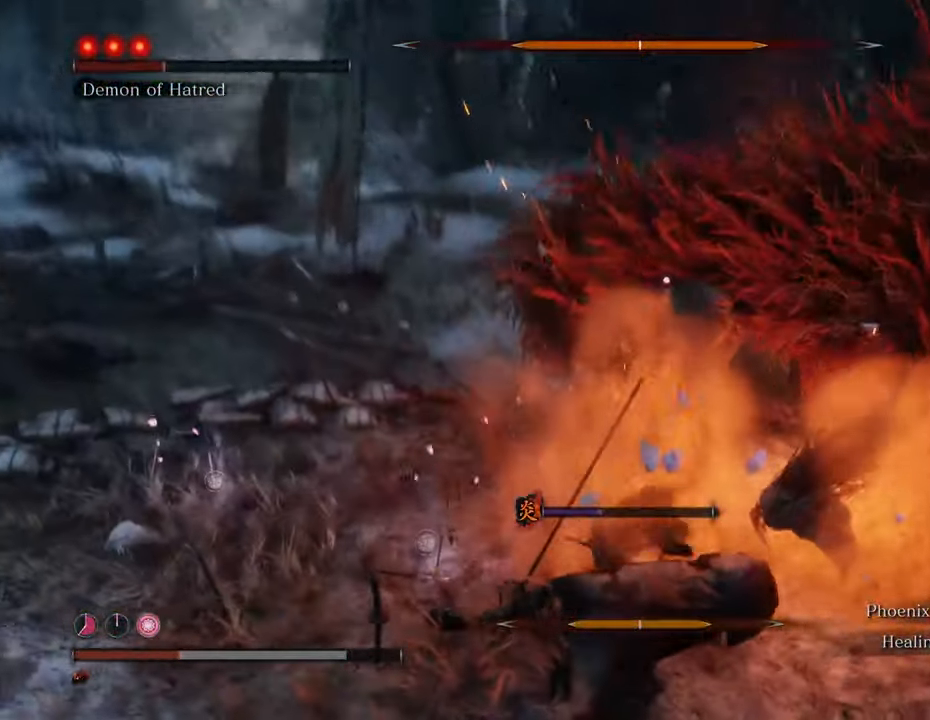
{"keys": ["a"], "mouse": [], "events": [[33, "space", "up"]]}
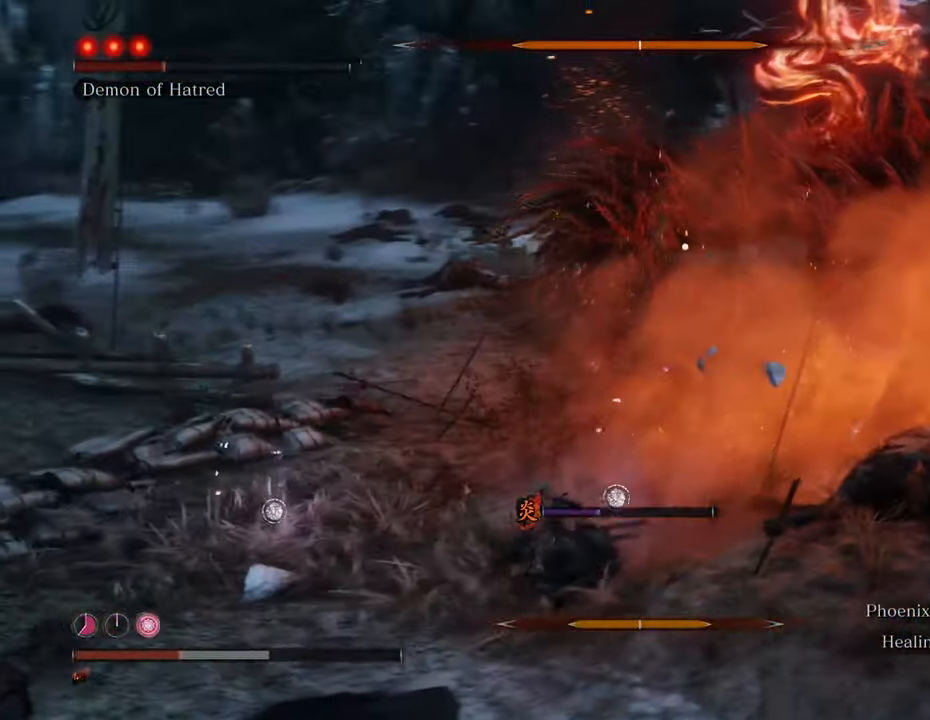
{"keys": ["a"], "mouse": [], "events": [[100, "t", "down"], [283, "t", "up"]]}
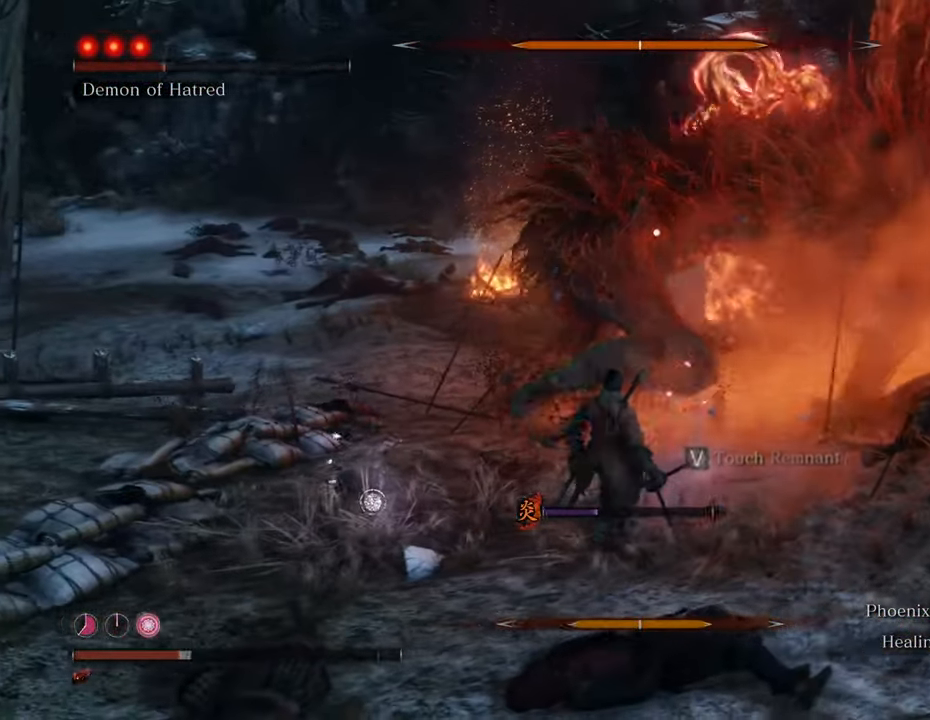
{"keys": ["a", "s"], "mouse": [], "events": [[216, "s", "down"]]}
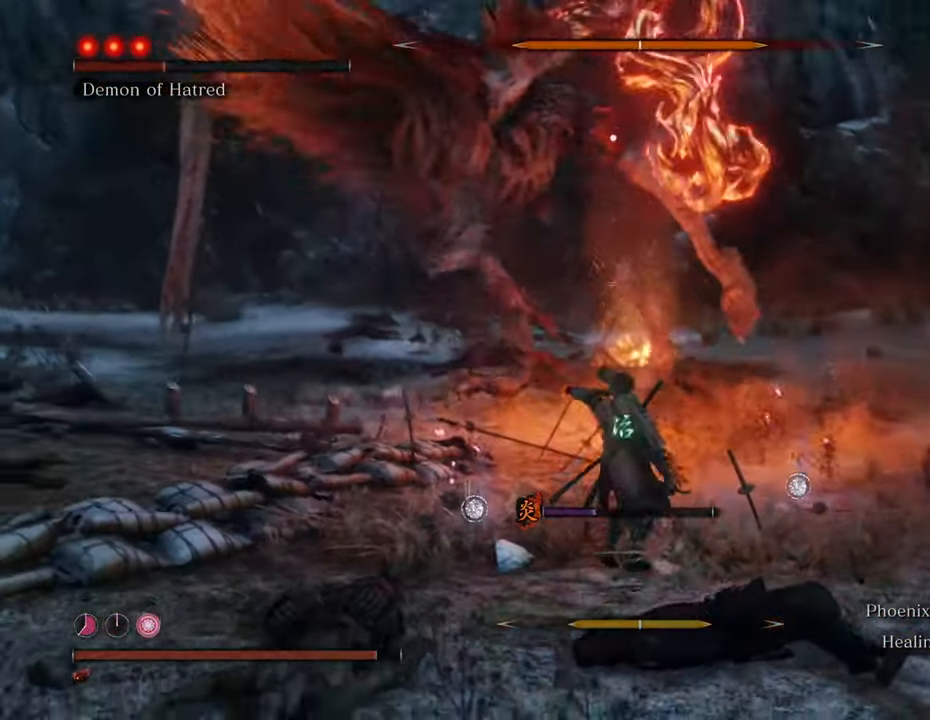
{"keys": ["a"], "mouse": [], "events": [[316, "s", "up"]]}
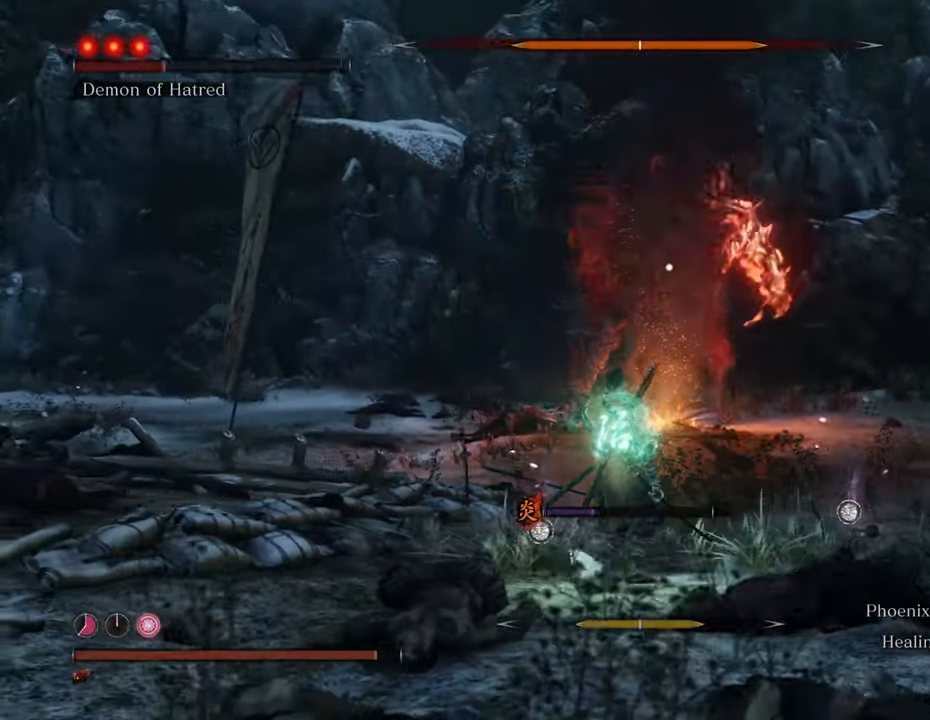
{"keys": ["w"], "mouse": [], "events": [[66, "w", "down"], [283, "a", "up"]]}
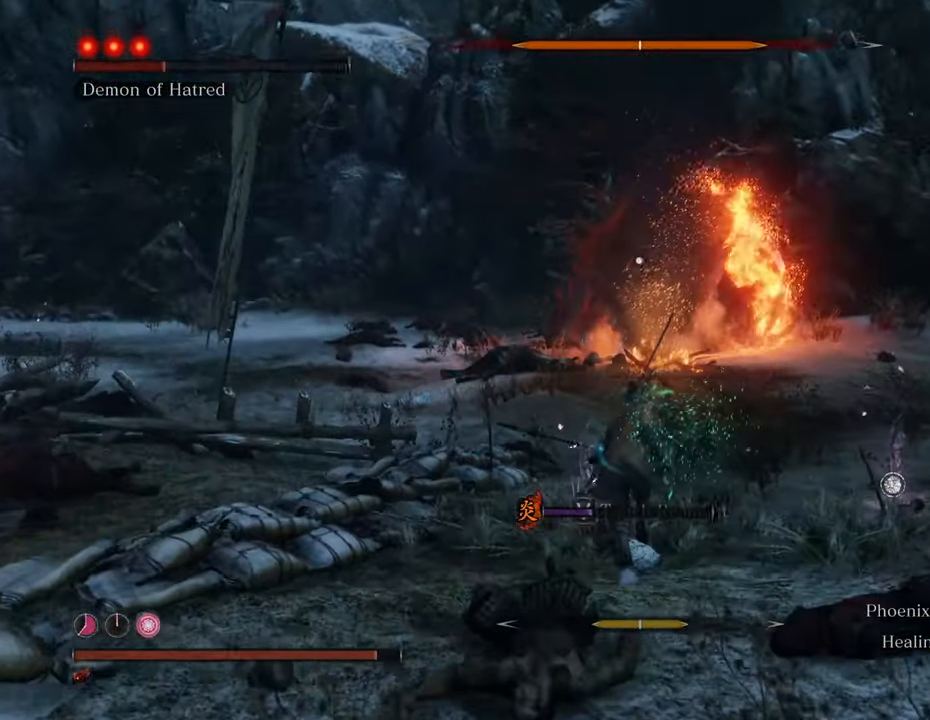
{"keys": ["w"], "mouse": [], "events": [[216, "shift", "down"], [316, "shift", "up"], [366, "shift", "down"], [416, "shift", "up"]]}
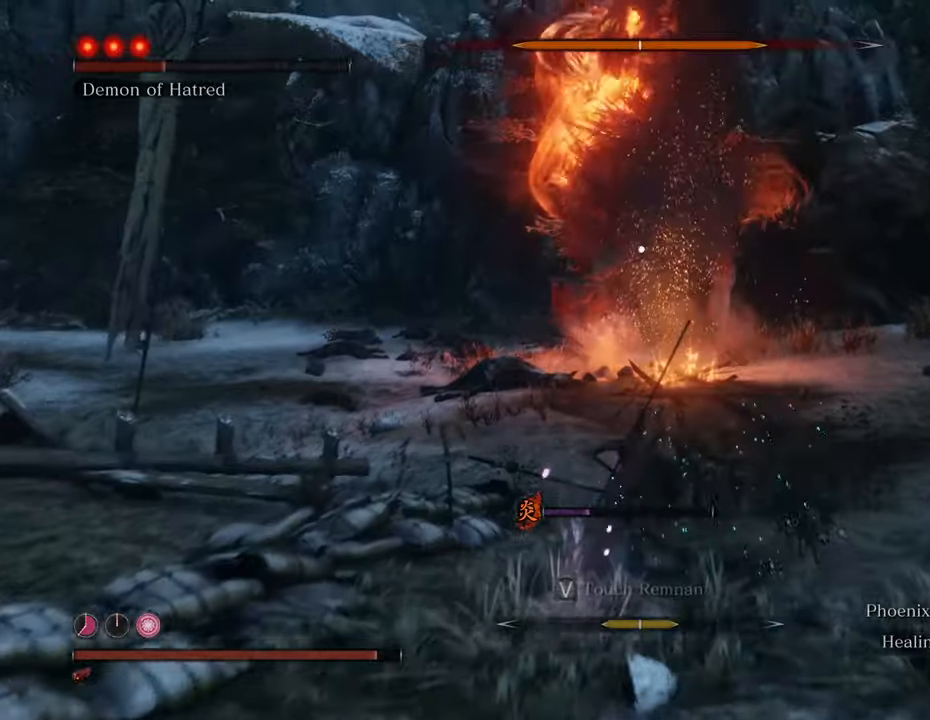
{"keys": ["w"], "mouse": [], "events": [[133, "r", "down"], [183, "r", "up"], [233, "r", "down"], [333, "r", "up"]]}
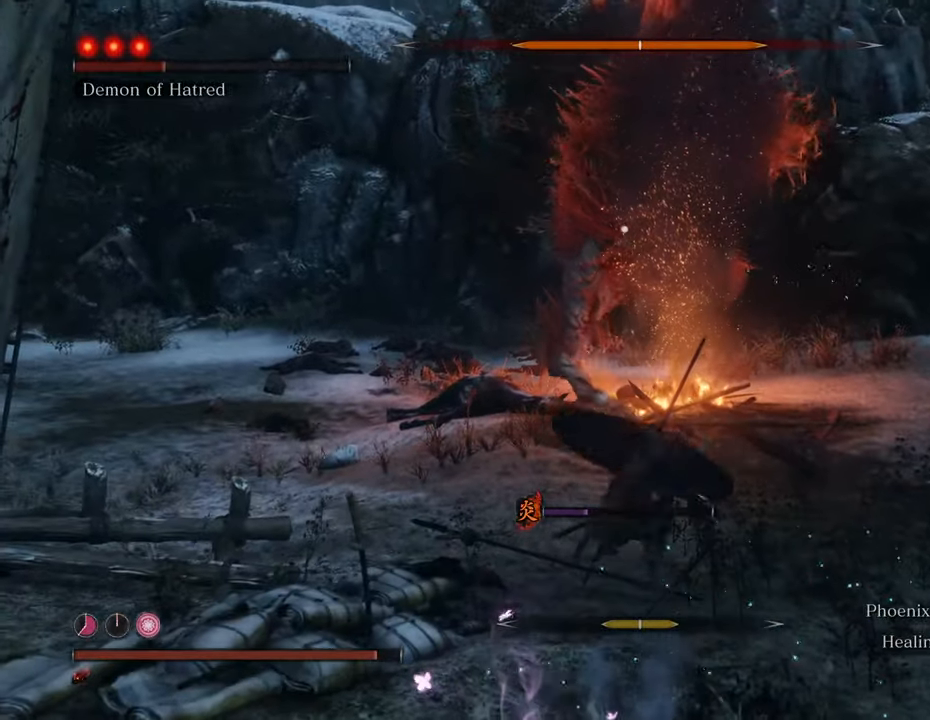
{"keys": ["w"], "mouse": [], "events": [[300, "r", "down"], [383, "r", "up"]]}
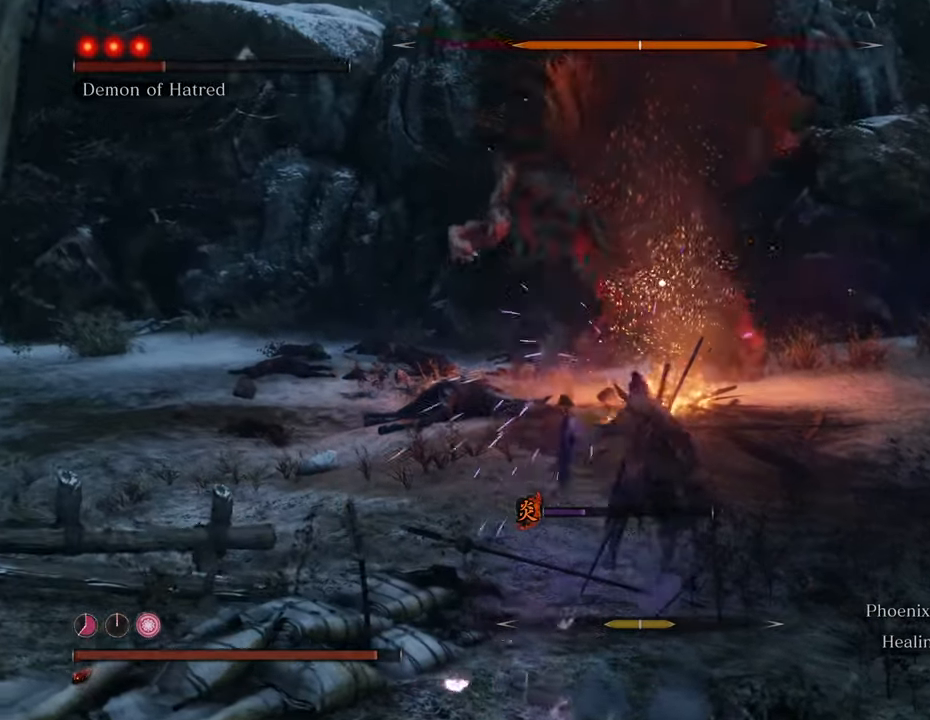
{"keys": ["a", "w"], "mouse": [], "events": [[450, "a", "down"]]}
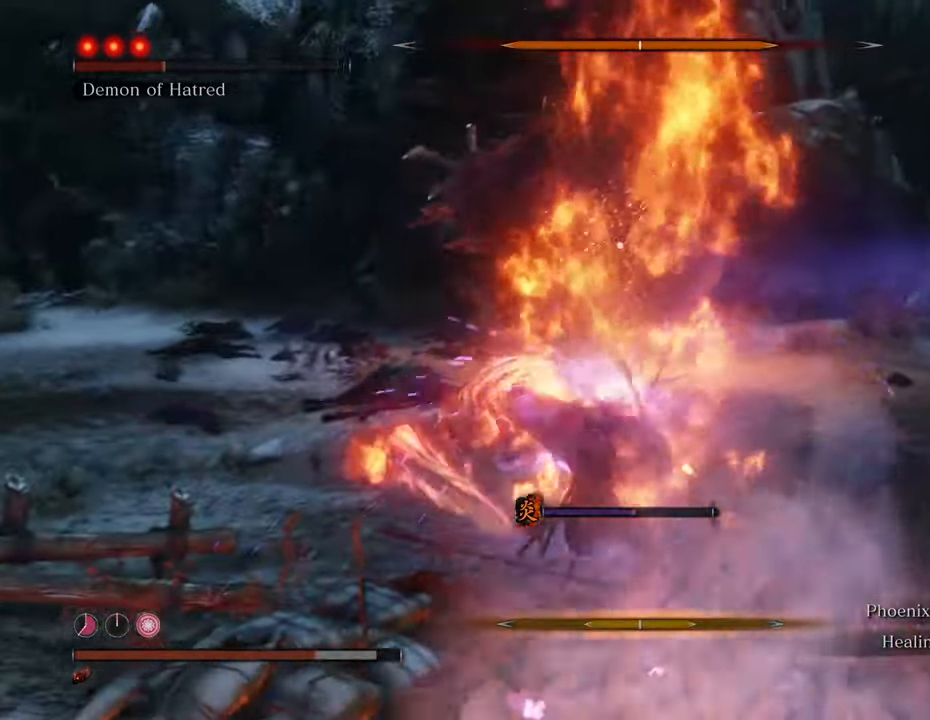
{"keys": ["a", "w"], "mouse": [], "events": []}
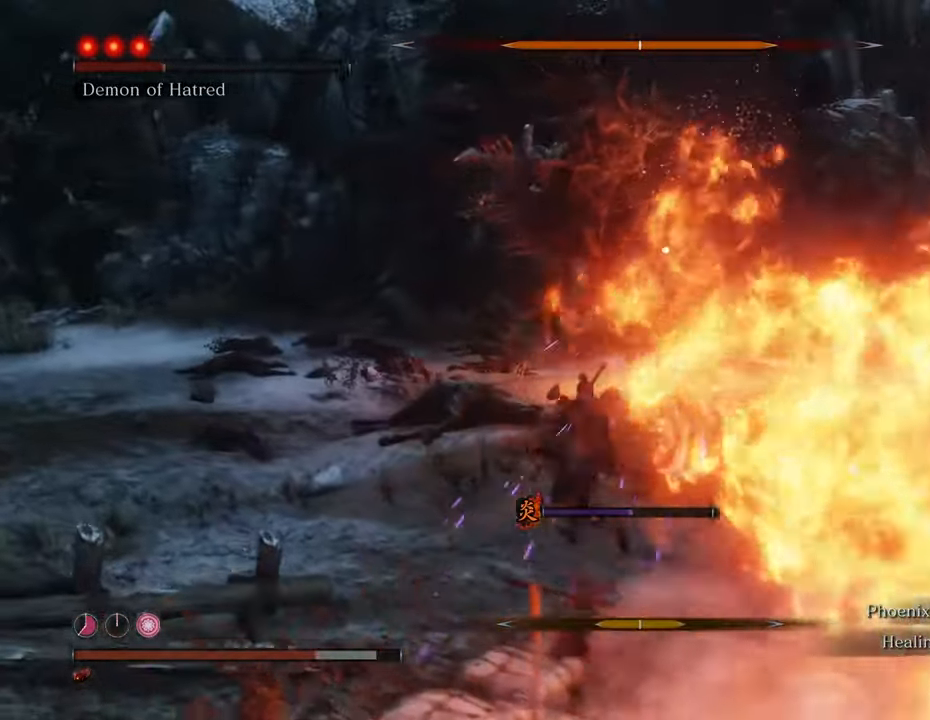
{"keys": ["shift", "w"], "mouse": [], "events": [[100, "a", "up"], [100, "shift", "down"]]}
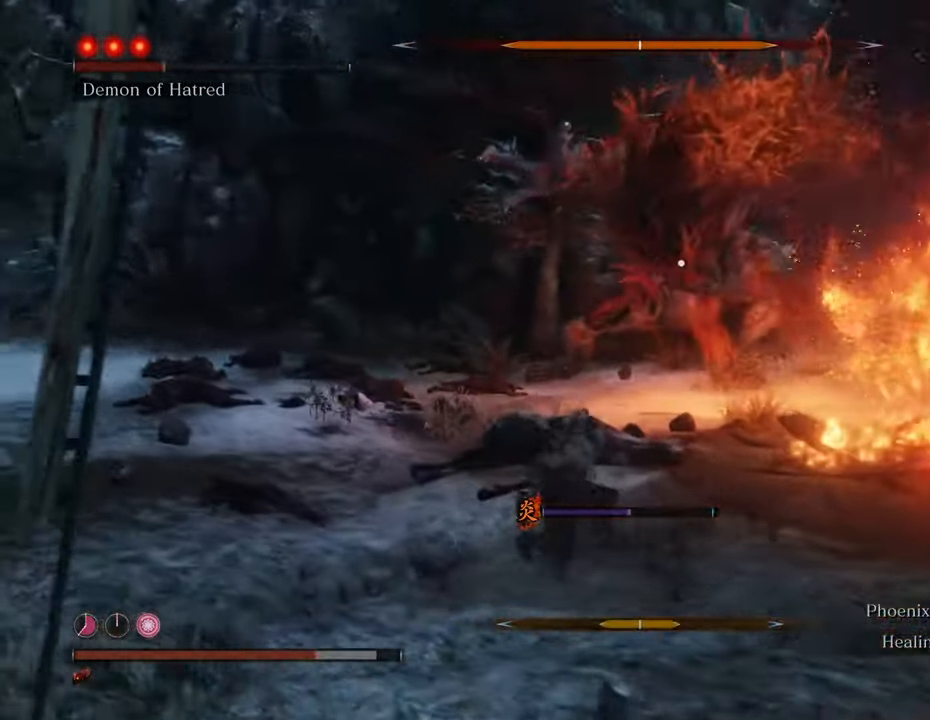
{"keys": ["shift", "w"], "mouse": [], "events": []}
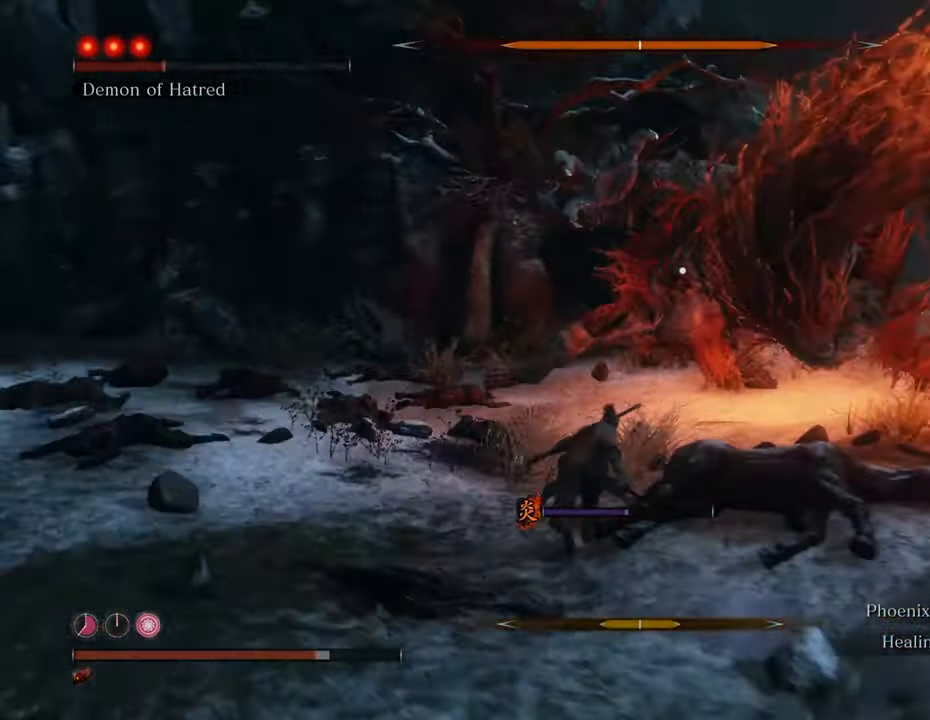
{"keys": ["shift", "w"], "mouse": [], "events": [[266, "space", "down"], [366, "space", "up"]]}
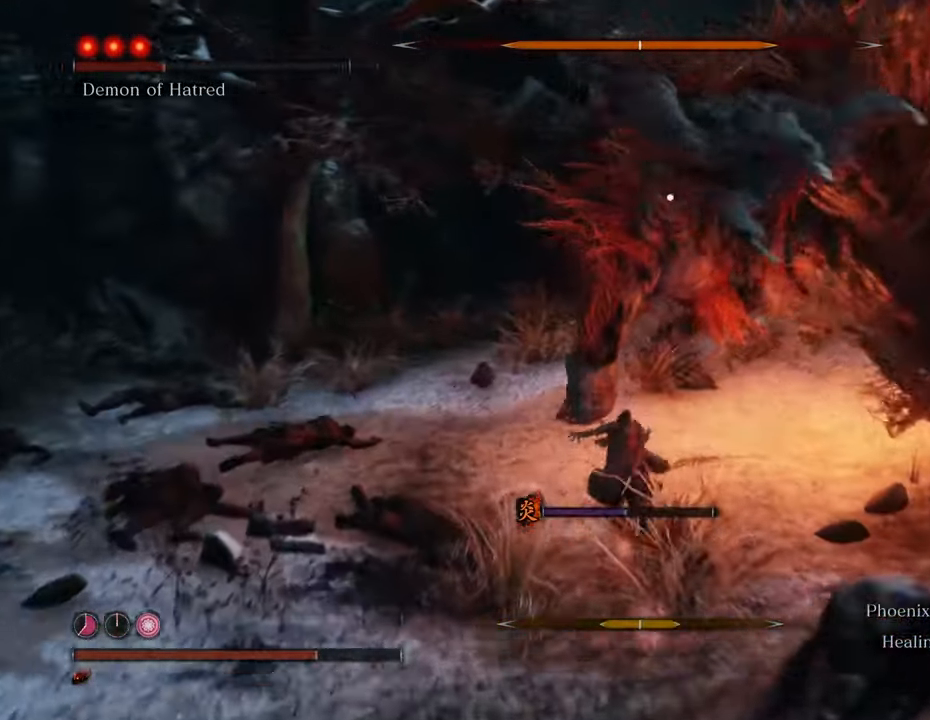
{"keys": ["w"], "mouse": ["left"], "events": [[16, "mouse_left", "down"], [50, "mouse_left", "up"], [100, "shift", "up"], [150, "mouse_left", "down"], [250, "mouse_left", "up"], [283, "mouse_left", "down"], [383, "mouse_left", "up"], [433, "mouse_left", "down"]]}
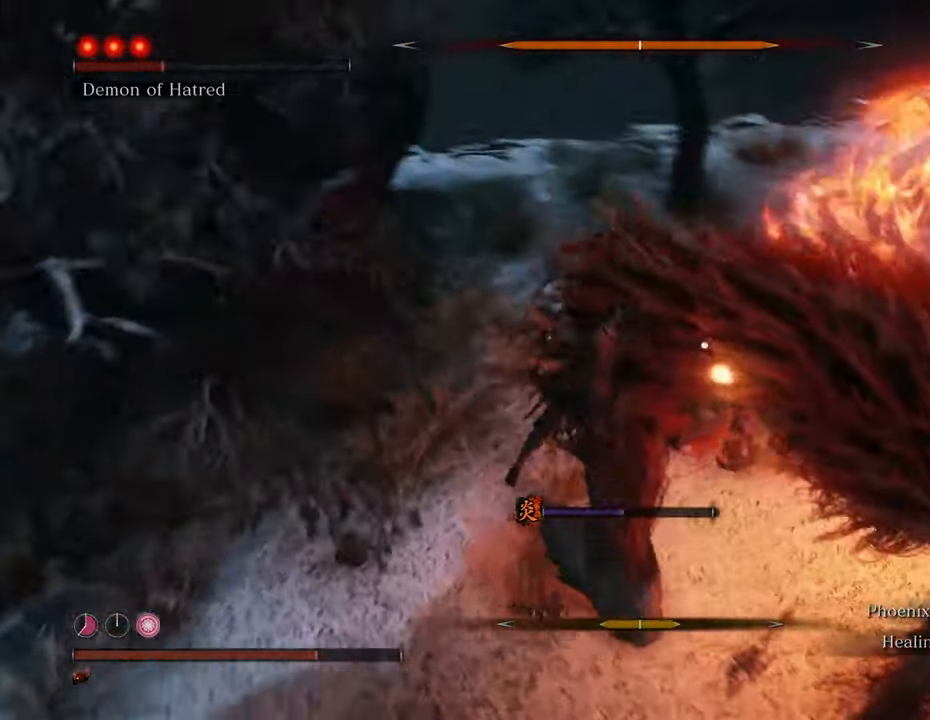
{"keys": ["w"], "mouse": ["left"], "events": [[33, "mouse_left", "up"], [66, "mouse_left", "down"], [166, "mouse_left", "up"], [216, "mouse_left", "down"], [300, "mouse_left", "up"], [350, "mouse_left", "down"], [450, "mouse_left", "up"], [500, "mouse_left", "down"]]}
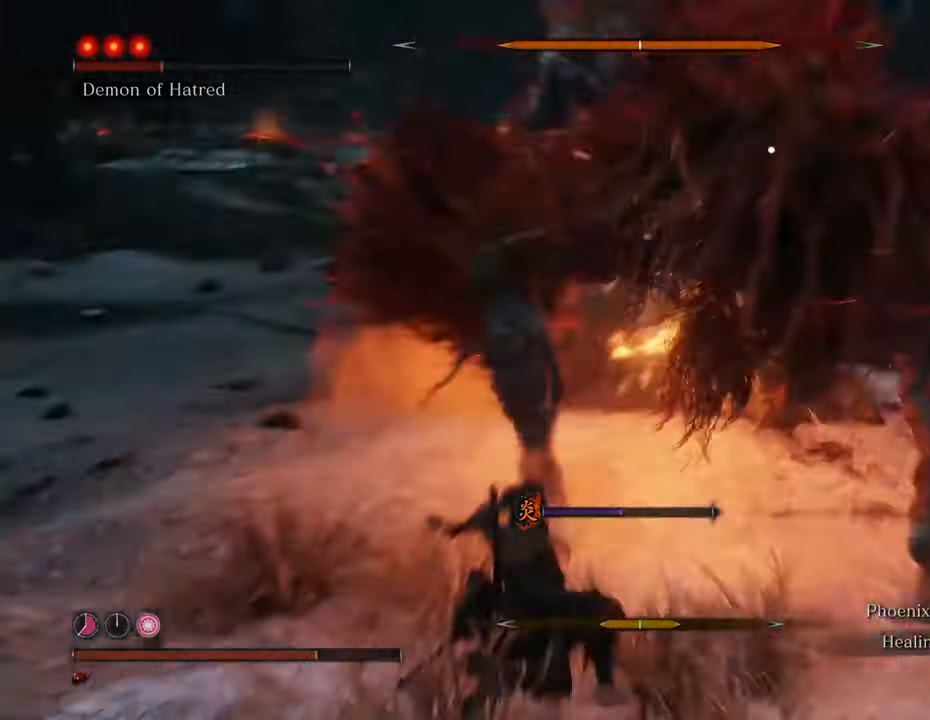
{"keys": ["w"], "mouse": ["left"], "events": [[83, "mouse_left", "up"], [183, "mouse_left", "down"], [233, "mouse_left", "up"], [316, "mouse_left", "down"], [416, "mouse_left", "up"], [466, "mouse_left", "down"]]}
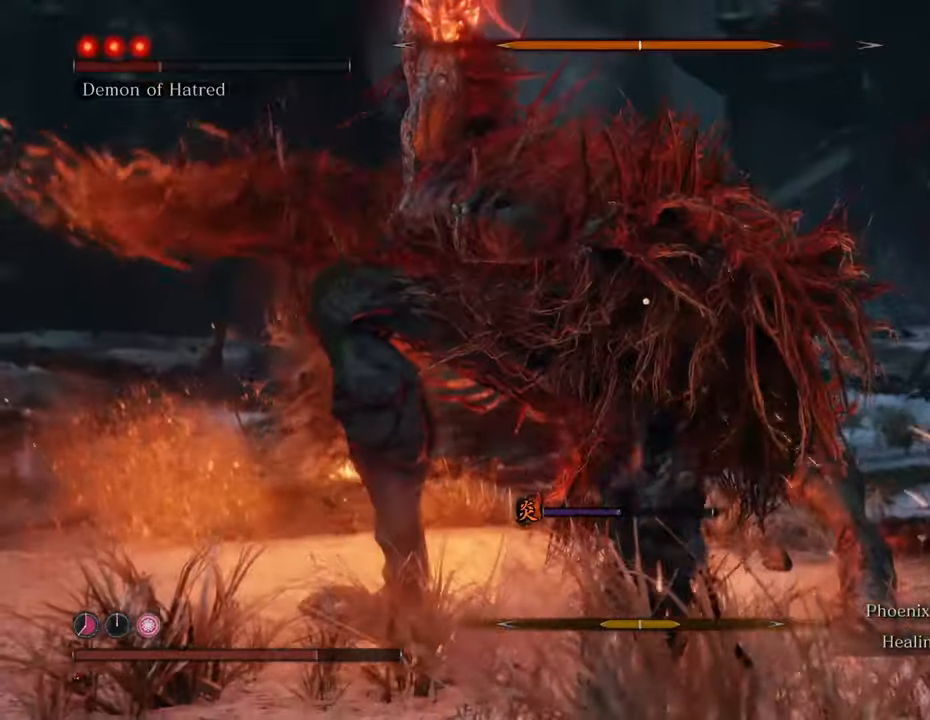
{"keys": ["w"], "mouse": [], "events": [[50, "mouse_left", "up"], [100, "mouse_left", "down"], [200, "mouse_left", "up"], [250, "mouse_left", "down"], [333, "mouse_left", "up"], [383, "mouse_left", "down"], [483, "mouse_left", "up"]]}
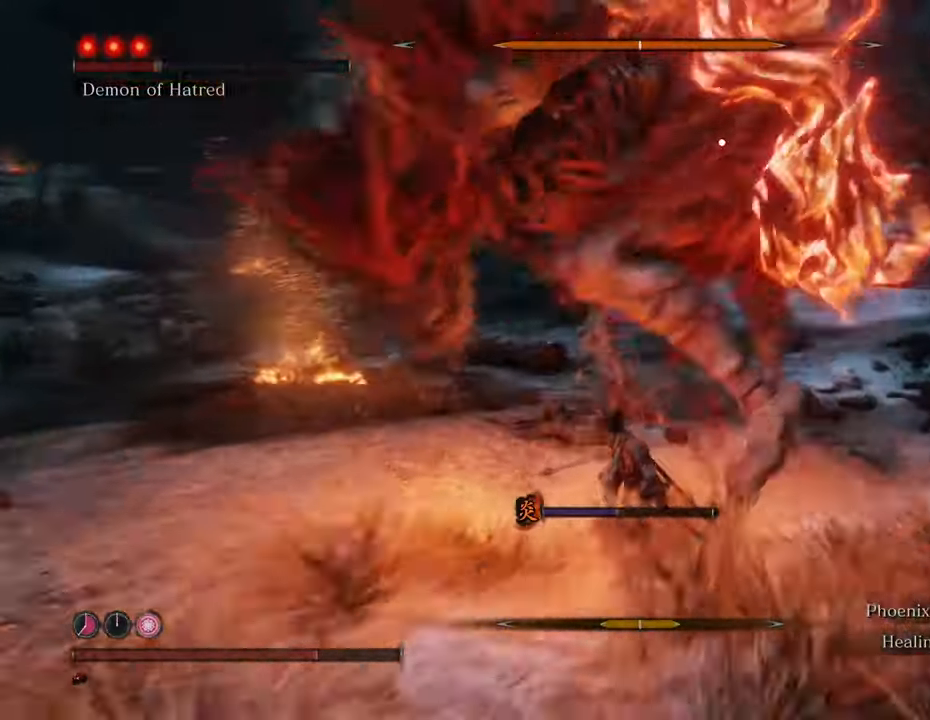
{"keys": ["w"], "mouse": ["left"], "events": [[33, "mouse_left", "down"], [116, "mouse_left", "up"], [216, "mouse_left", "down"], [316, "mouse_left", "up"], [450, "mouse_left", "down"]]}
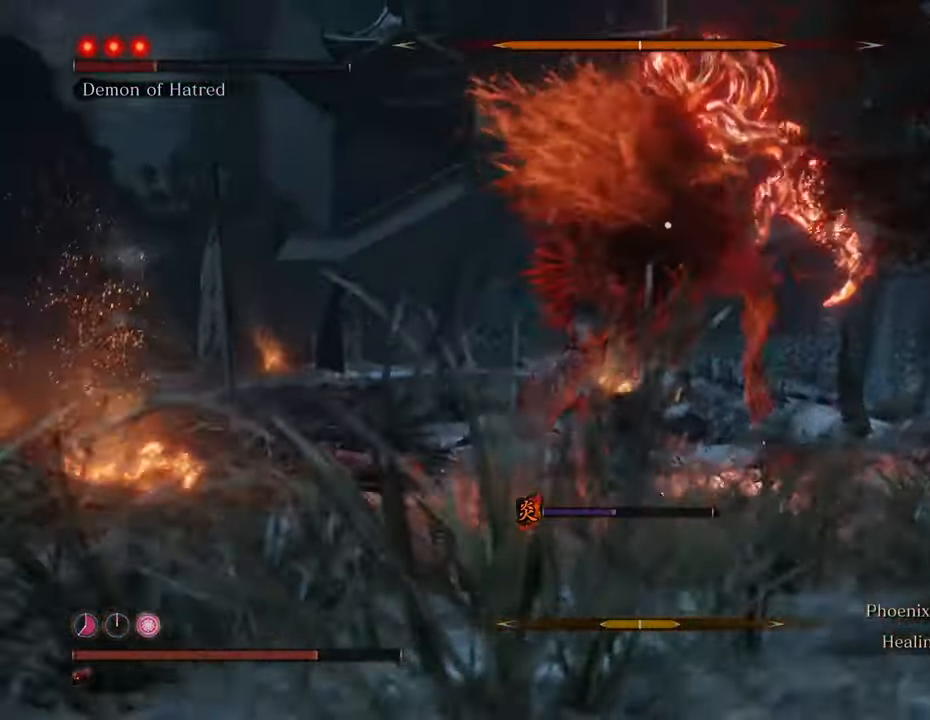
{"keys": ["w"], "mouse": [], "events": [[33, "mouse_left", "up"]]}
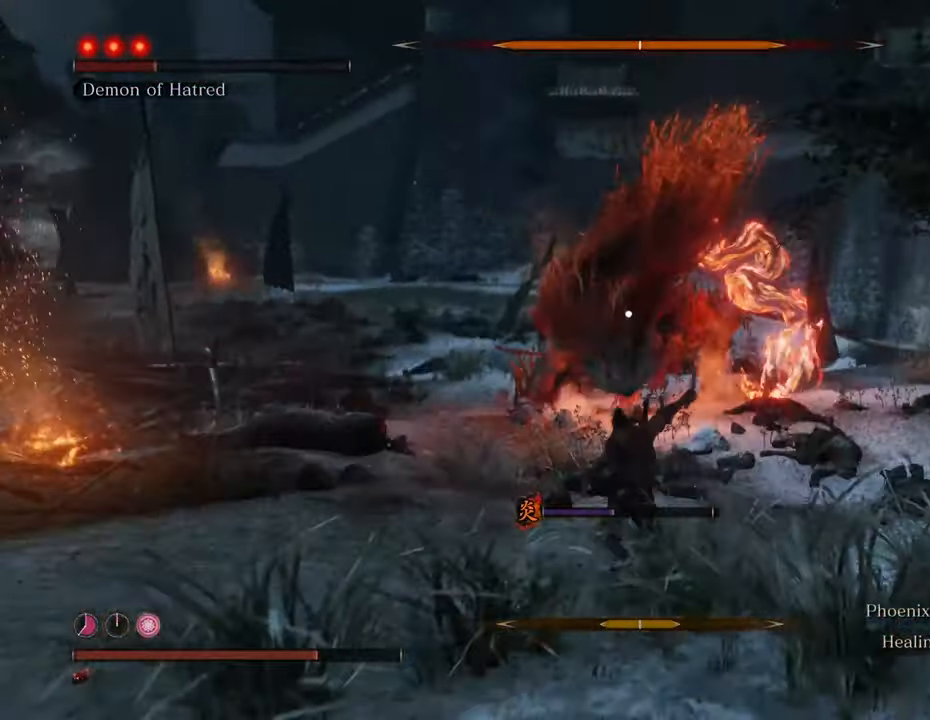
{"keys": ["w"], "mouse": [], "events": []}
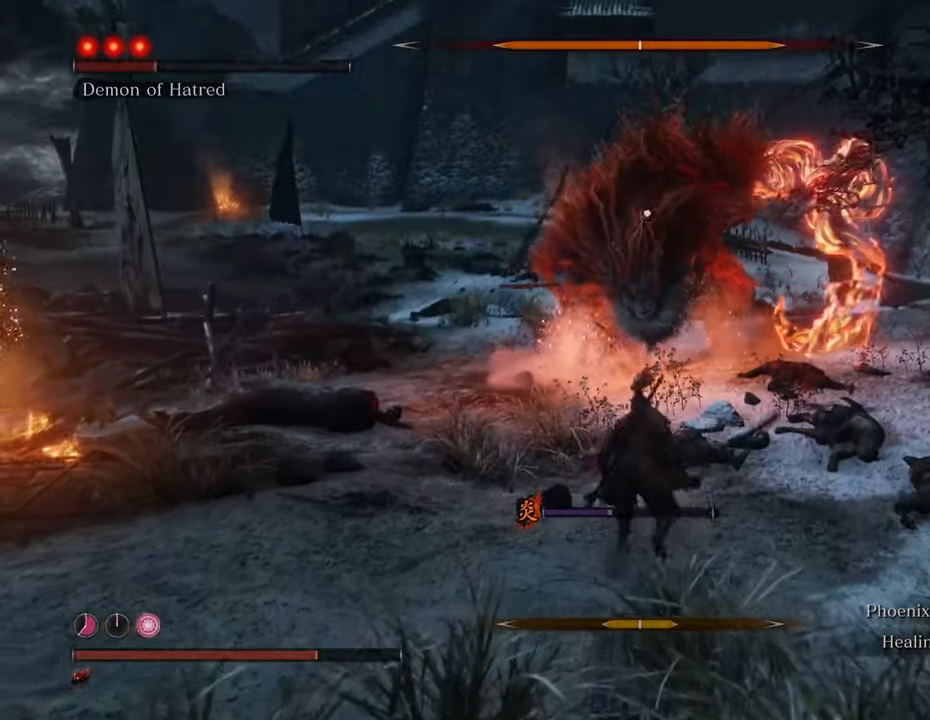
{"keys": ["w"], "mouse": [], "events": []}
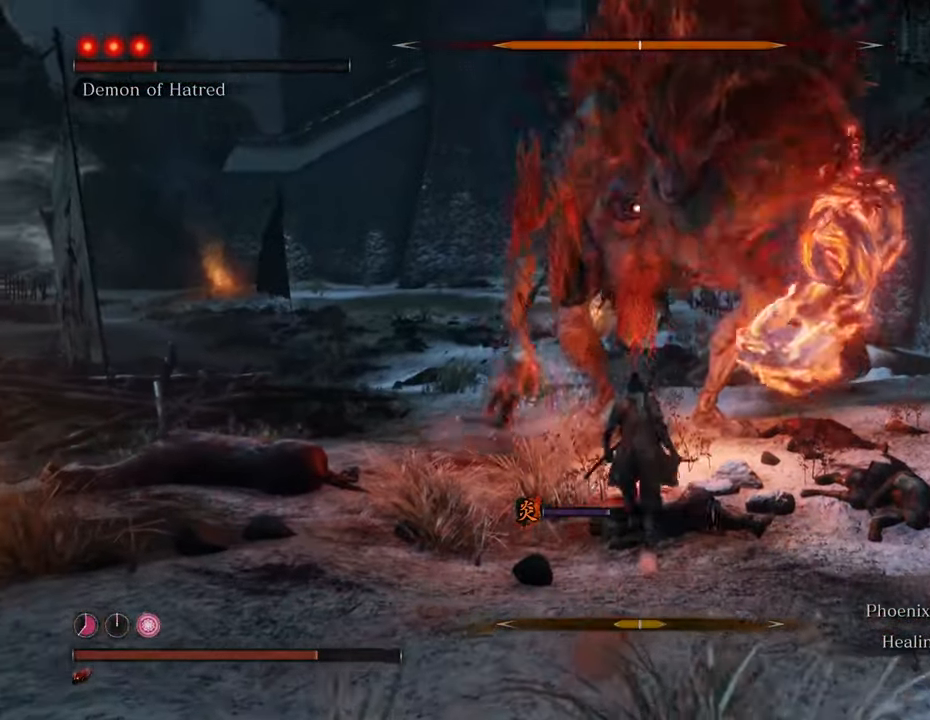
{"keys": ["a", "w"], "mouse": [], "events": [[266, "a", "down"]]}
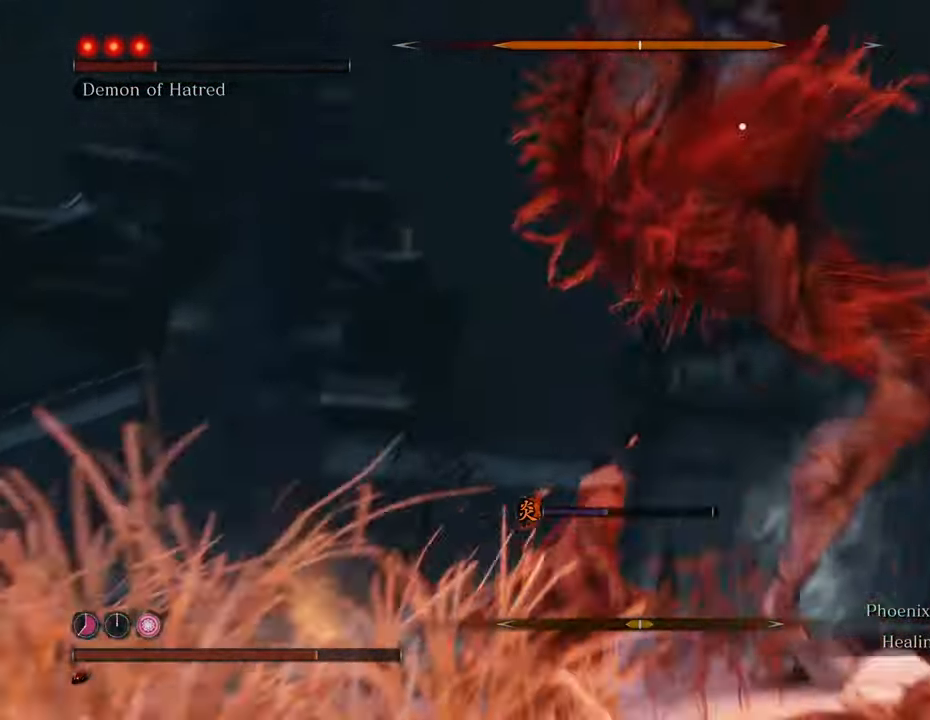
{"keys": ["a"], "mouse": [], "events": [[250, "w", "up"]]}
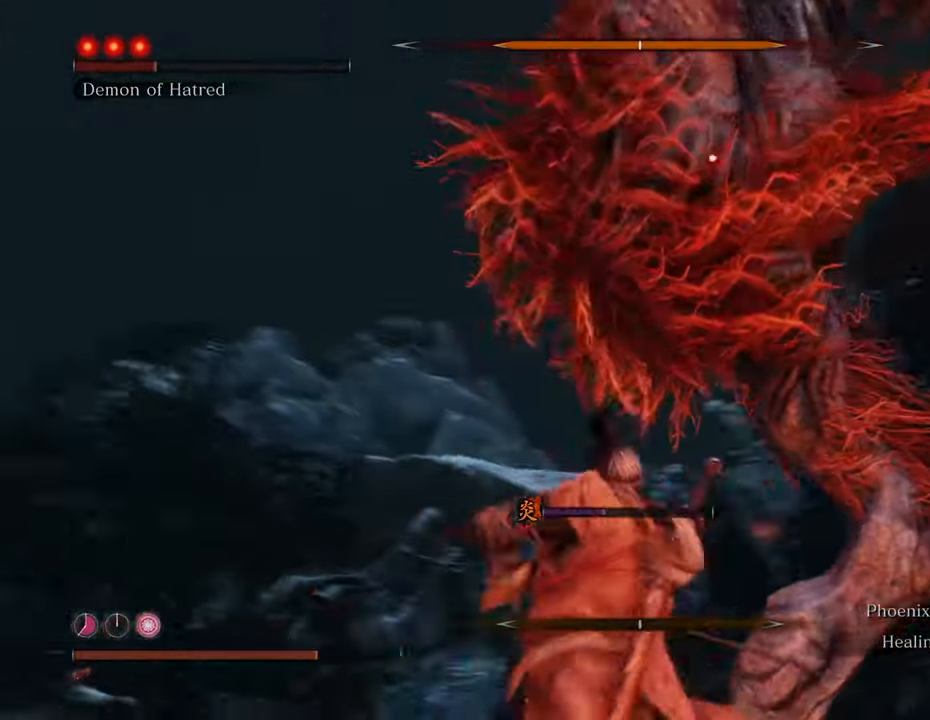
{"keys": ["w"], "mouse": [], "events": [[400, "w", "down"], [483, "a", "up"]]}
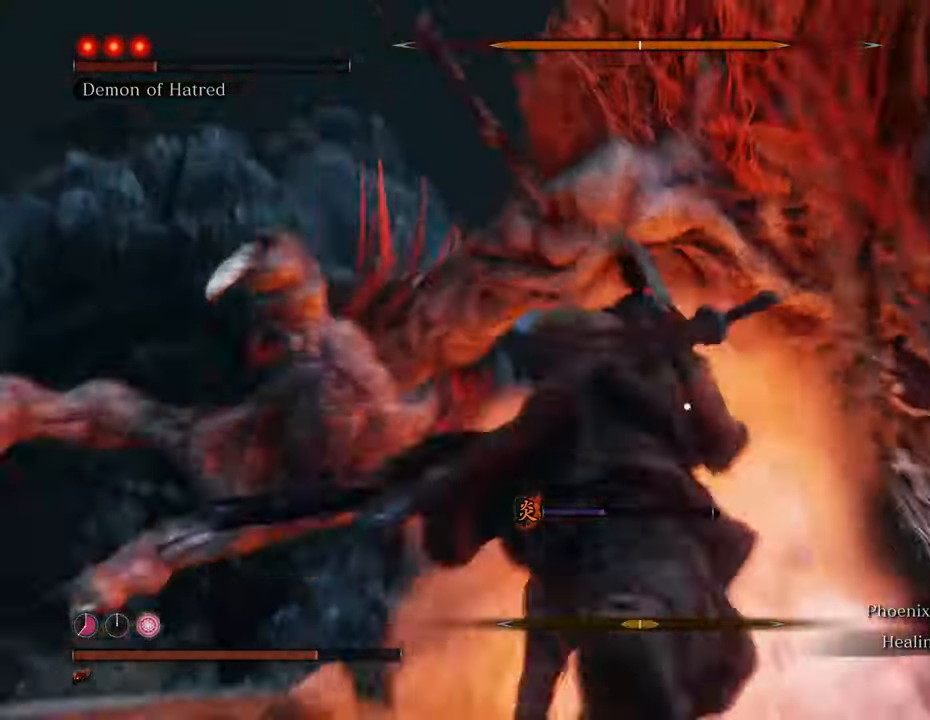
{"keys": ["space", "w"], "mouse": [], "events": [[366, "space", "down"]]}
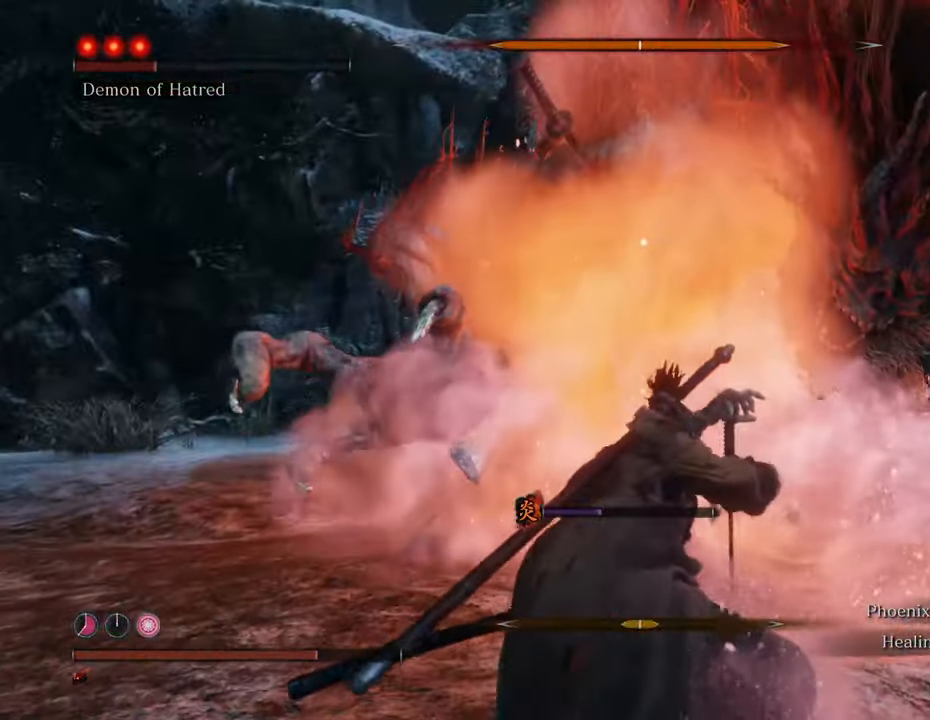
{"keys": ["w"], "mouse": [], "events": [[150, "space", "up"]]}
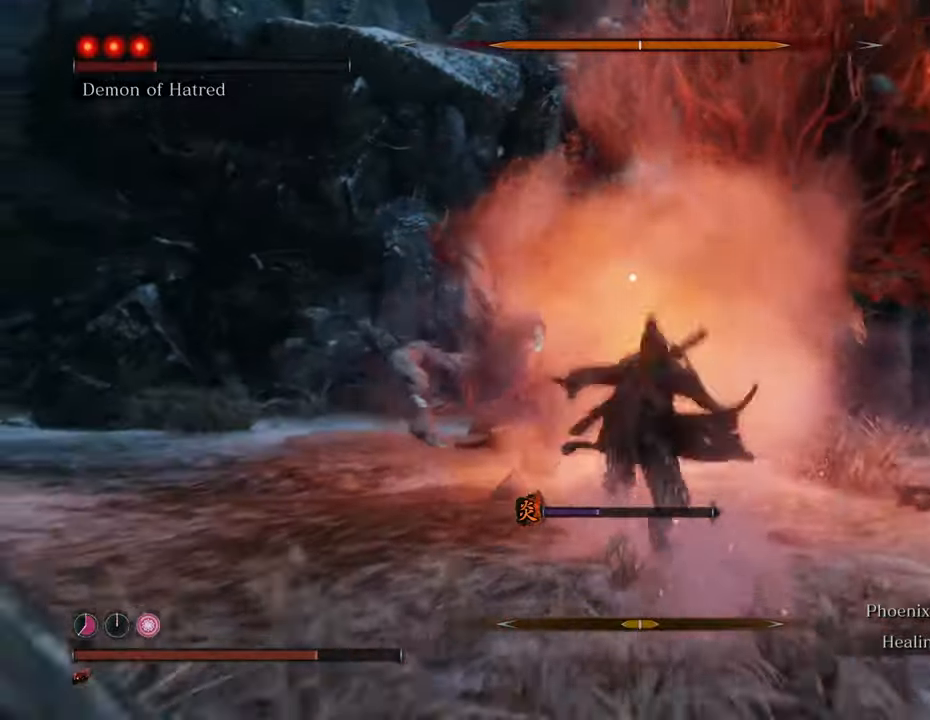
{"keys": ["w"], "mouse": ["left"], "events": [[66, "mouse_left", "down"], [166, "mouse_left", "up"], [216, "mouse_left", "down"], [316, "mouse_left", "up"], [366, "mouse_left", "down"], [450, "mouse_left", "up"], [500, "mouse_left", "down"]]}
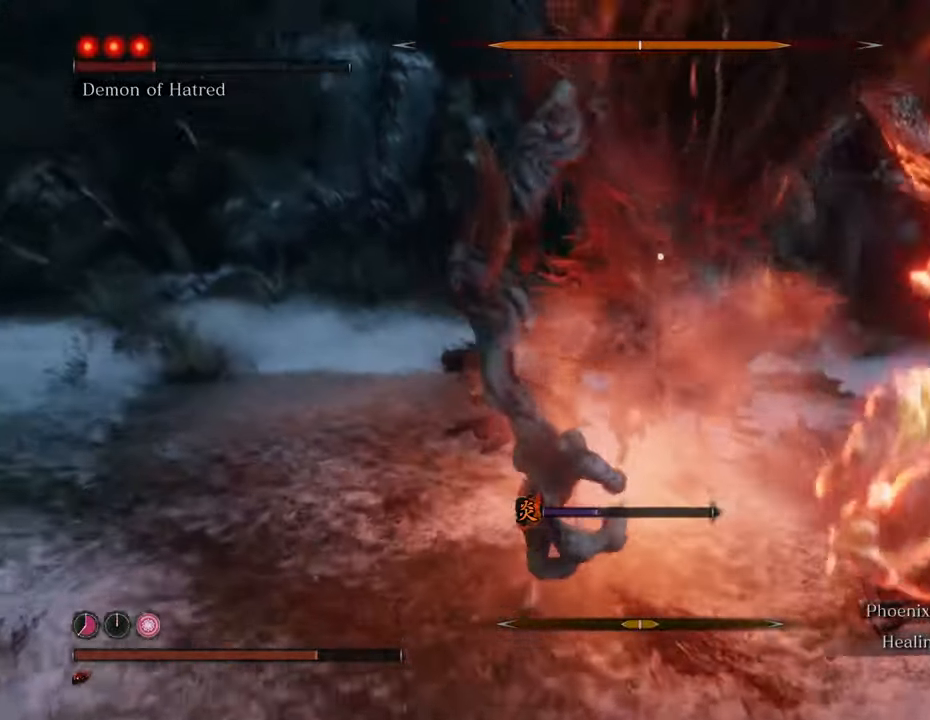
{"keys": ["w"], "mouse": ["left"], "events": [[100, "mouse_left", "up"], [183, "mouse_left", "down"], [233, "mouse_left", "up"], [283, "mouse_left", "down"], [366, "mouse_left", "up"], [416, "mouse_left", "down"]]}